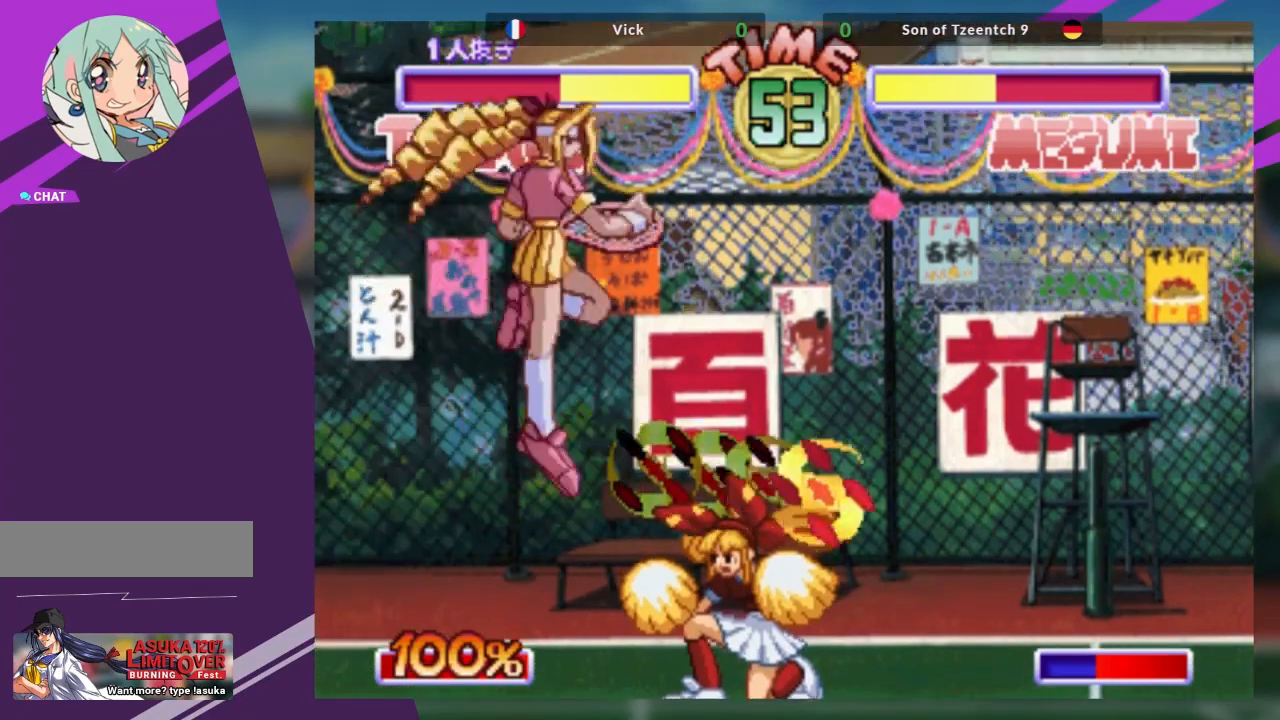
Gameplay with a controller (arcade stick); each line is a JSON object with the inputs held at the frame after it. "events" lists button and stick changes between this image and that frame as [ms after this image, input, new state], when the widget could be followed in between. Not read: L3 R3 other_buttons.
{"buttons": ["TRIANGLE"], "left_stick": "left", "events": [[117, "left_stick", "center"], [333, "left_stick", "left"], [434, "TRIANGLE", "down"]]}
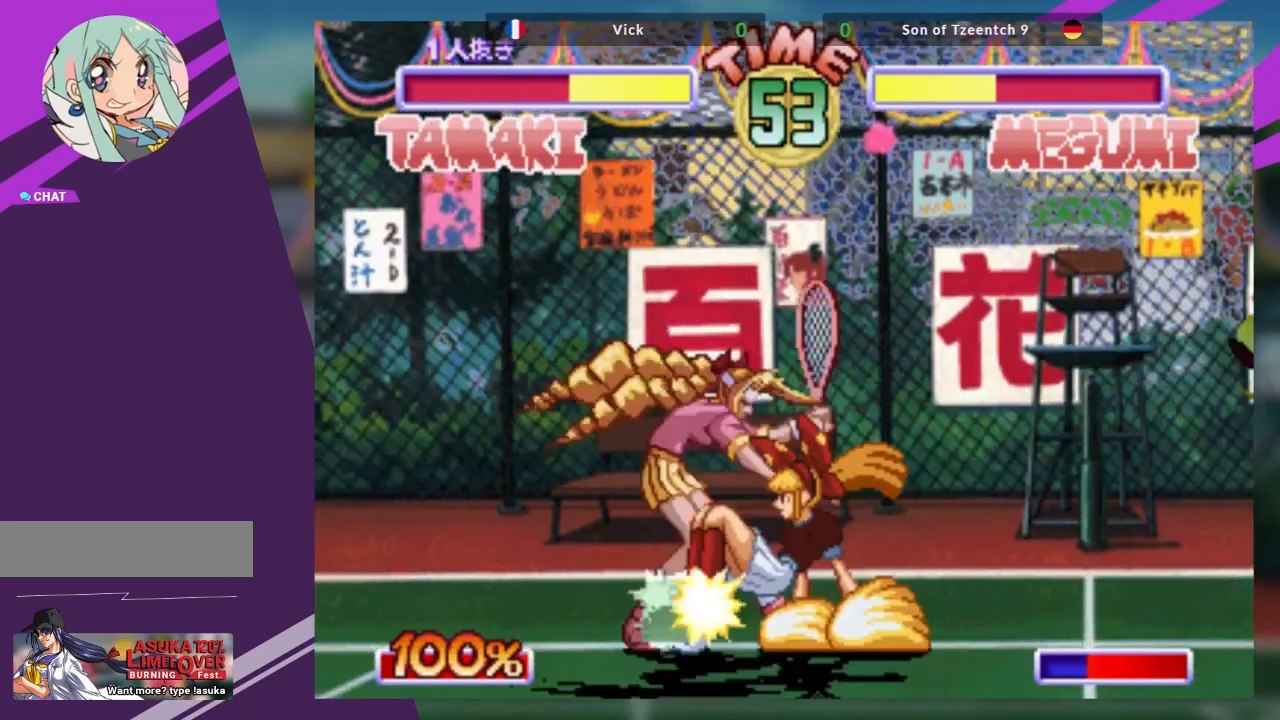
{"buttons": [], "left_stick": "down-left", "events": [[17, "TRIANGLE", "up"], [67, "TRIANGLE", "down"], [184, "TRIANGLE", "up"], [217, "TRIANGLE", "down"], [351, "TRIANGLE", "up"], [484, "left_stick", "down-left"]]}
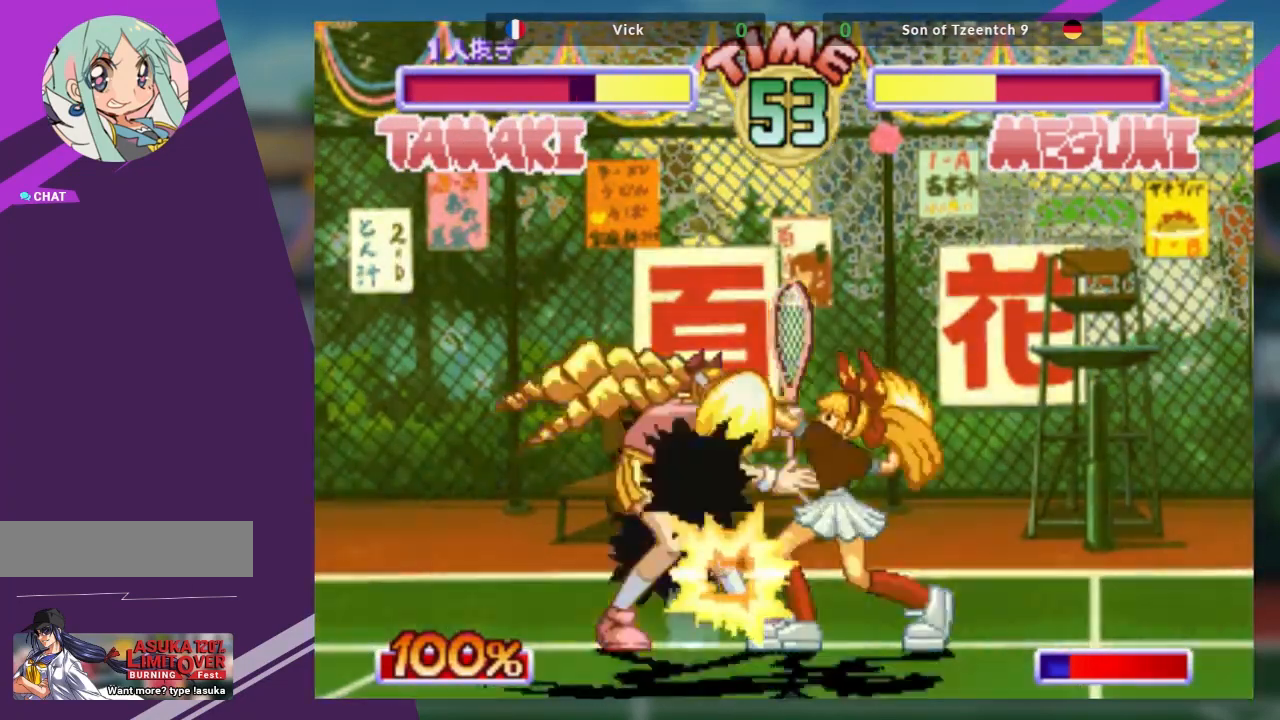
{"buttons": [], "left_stick": "down", "events": [[350, "CROSS", "down"], [434, "left_stick", "down"], [484, "CROSS", "up"]]}
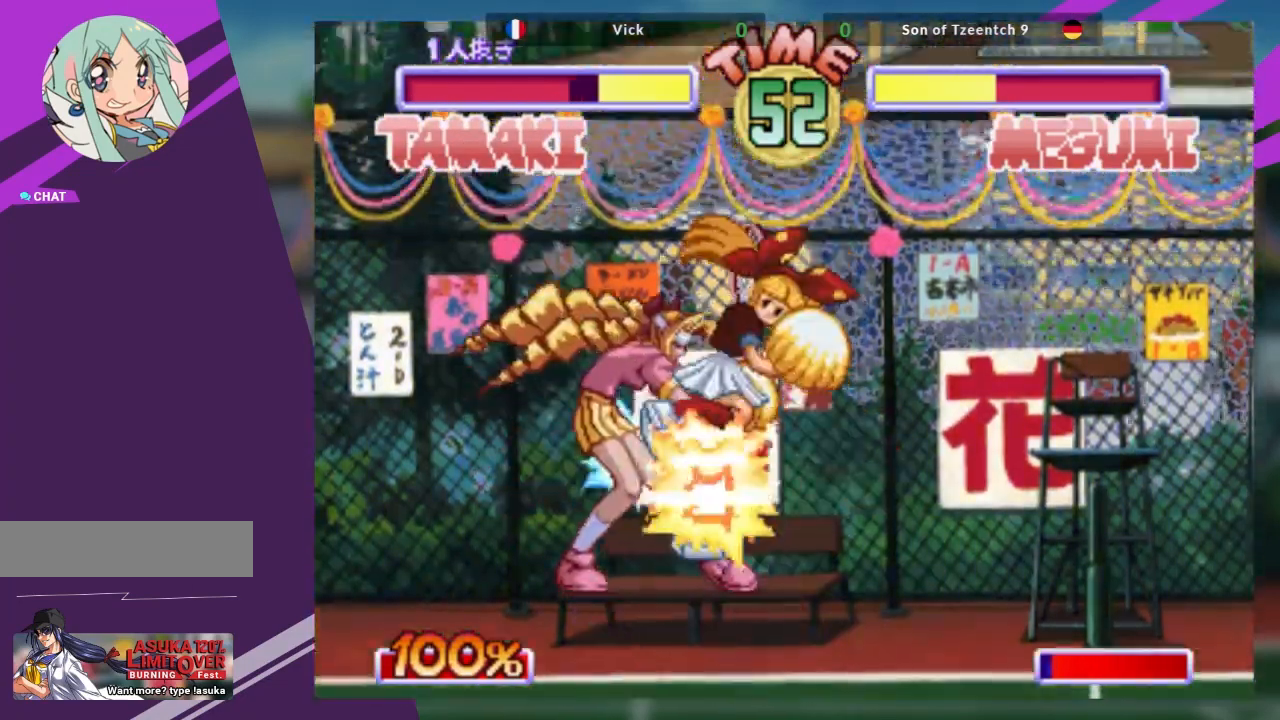
{"buttons": [], "left_stick": "down", "events": [[34, "TRIANGLE", "down"], [100, "SQUARE", "down"], [134, "CROSS", "down"], [150, "TRIANGLE", "up"], [184, "SQUARE", "up"], [251, "CROSS", "up"]]}
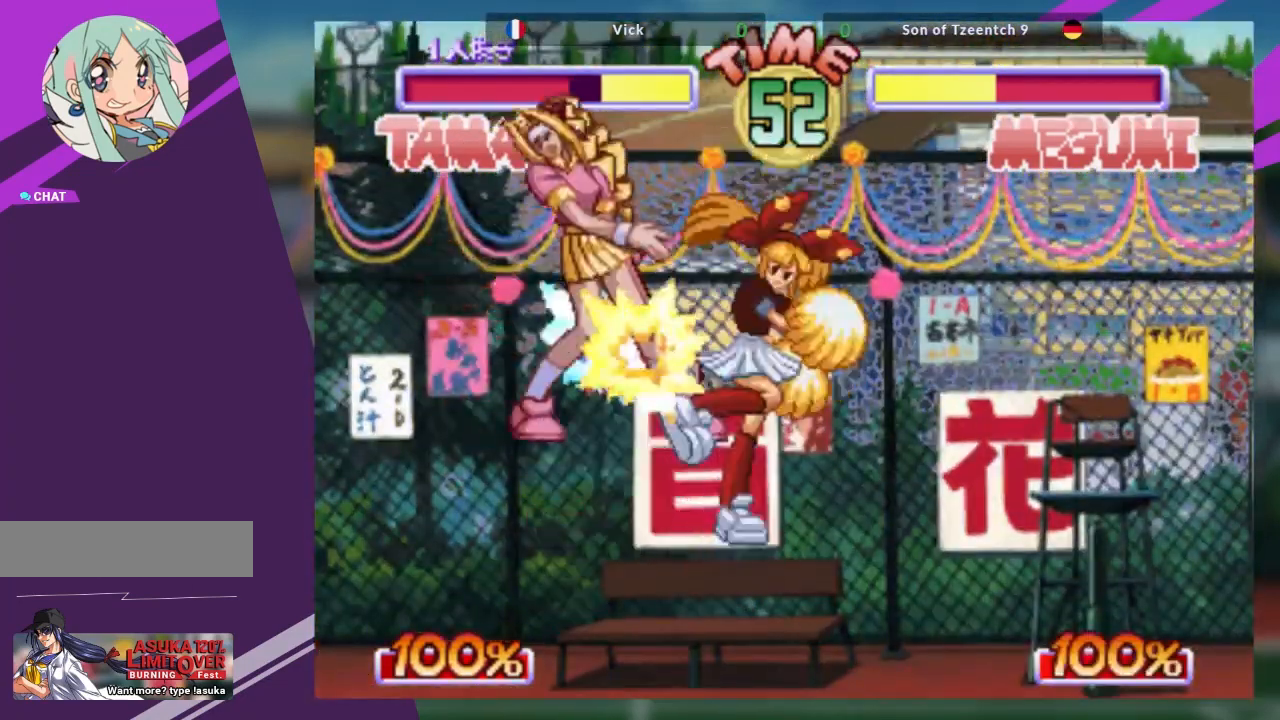
{"buttons": ["CROSS"], "left_stick": "down", "events": [[283, "CROSS", "down"], [383, "CROSS", "up"], [450, "CROSS", "down"]]}
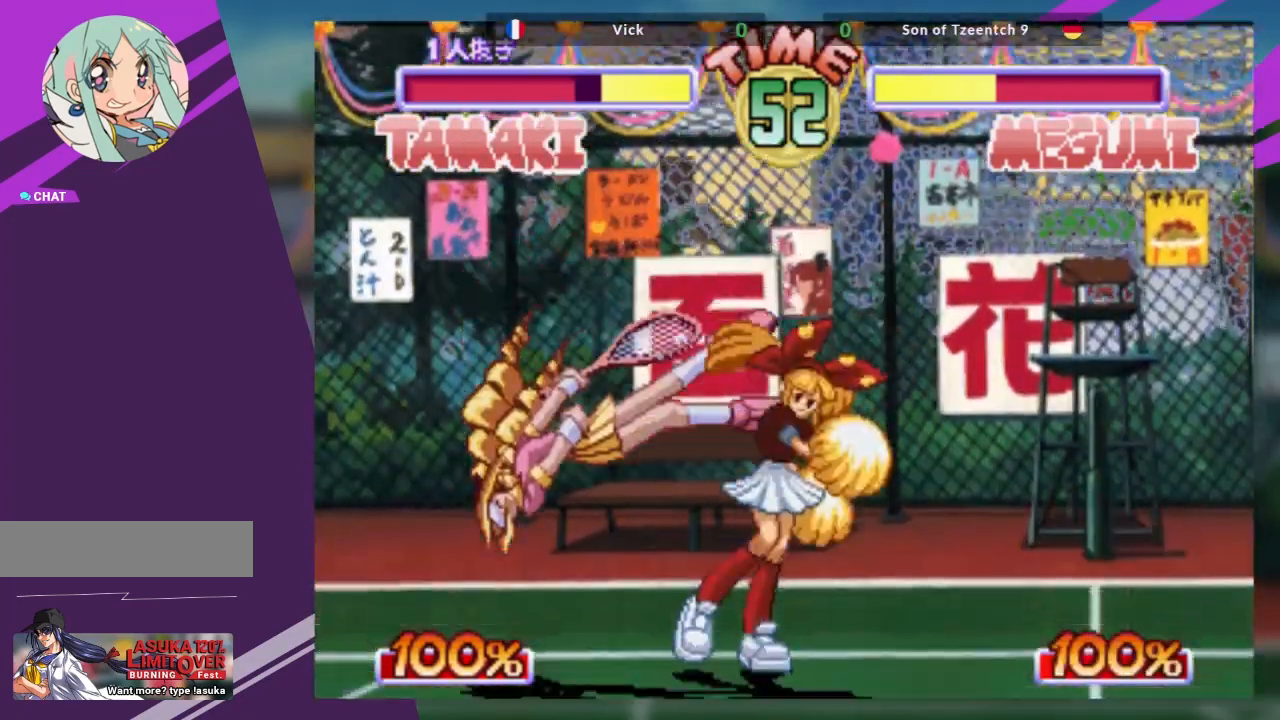
{"buttons": [], "left_stick": "center", "events": [[34, "CROSS", "up"], [100, "CROSS", "down"], [184, "CROSS", "up"], [451, "left_stick", "center"]]}
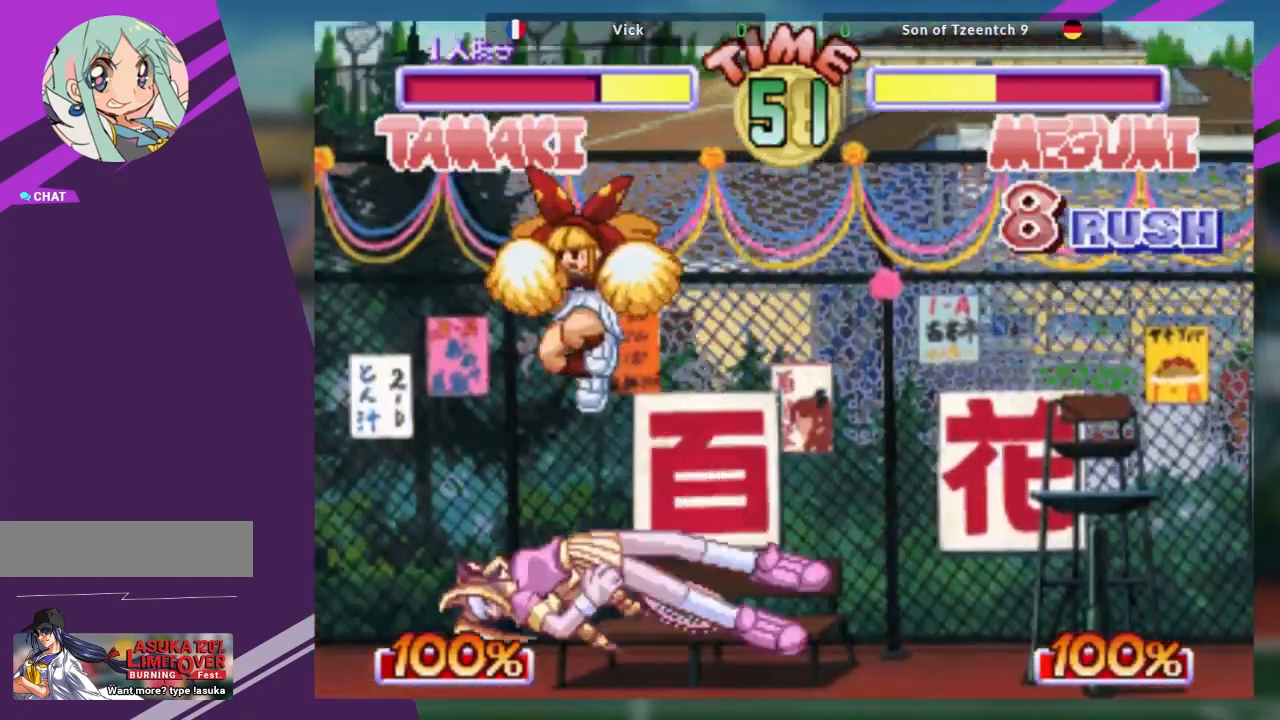
{"buttons": [], "left_stick": "center", "events": []}
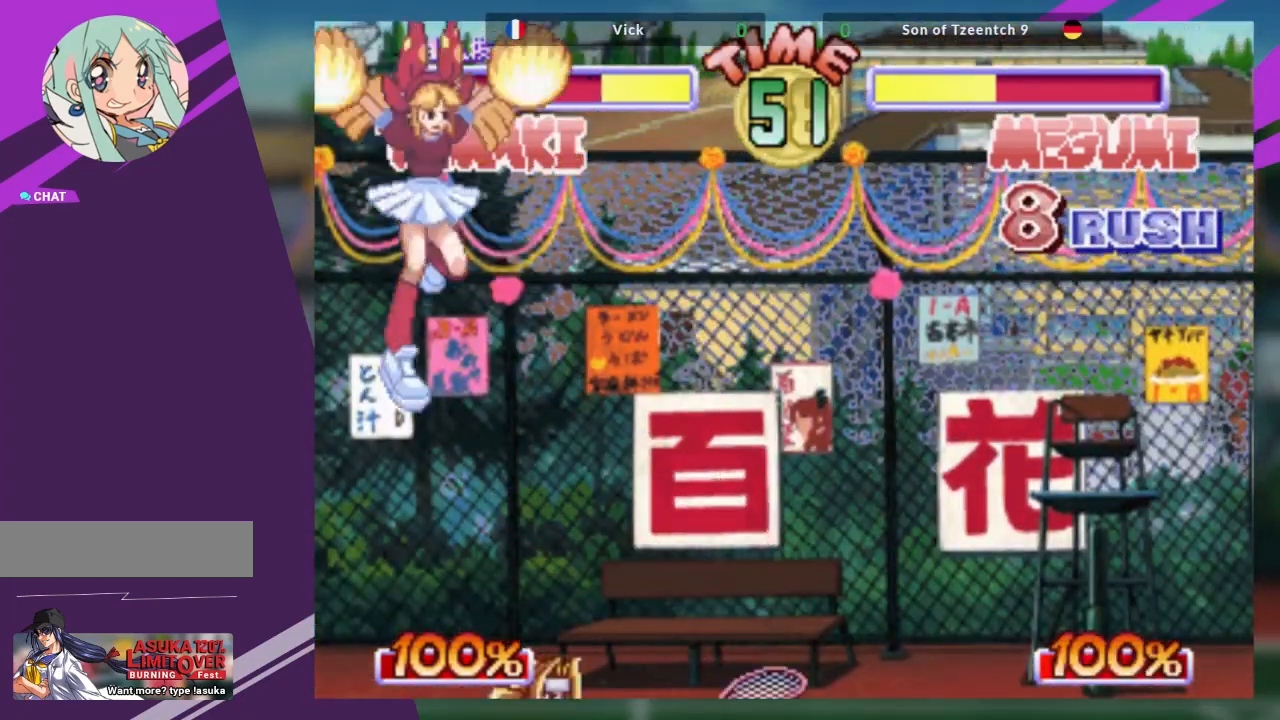
{"buttons": [], "left_stick": "center", "events": [[217, "left_stick", "down"], [317, "left_stick", "center"], [367, "left_stick", "down"], [401, "TRIANGLE", "down"], [467, "TRIANGLE", "up"], [467, "left_stick", "center"]]}
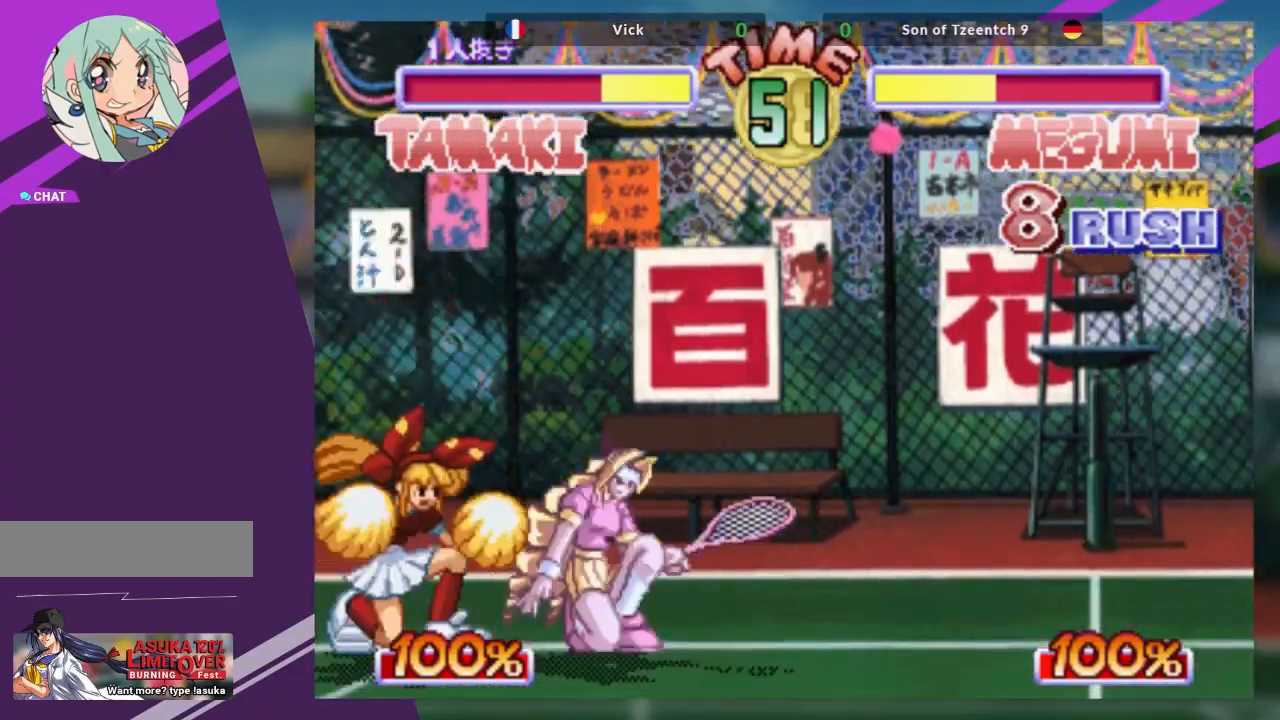
{"buttons": [], "left_stick": "center", "events": [[33, "left_stick", "down"], [50, "TRIANGLE", "down"], [100, "TRIANGLE", "up"], [100, "left_stick", "center"], [167, "left_stick", "down"], [200, "TRIANGLE", "down"], [283, "TRIANGLE", "up"], [283, "left_stick", "center"]]}
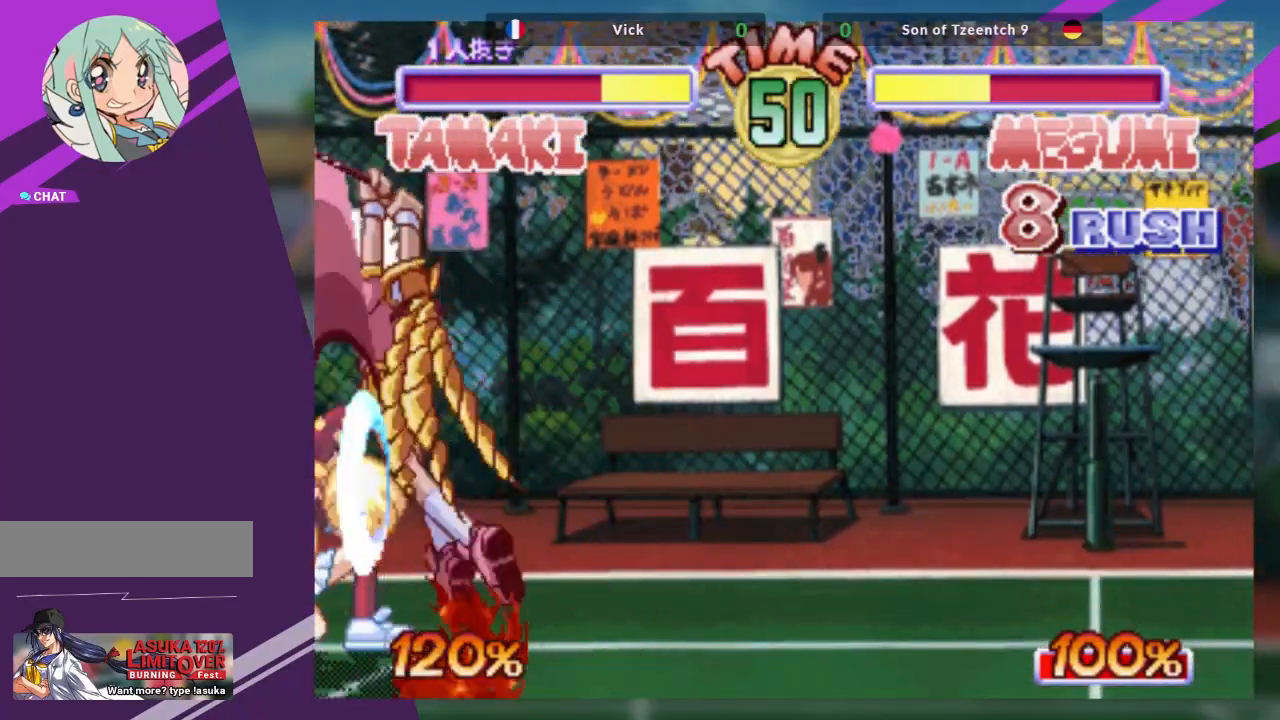
{"buttons": [], "left_stick": "center", "events": []}
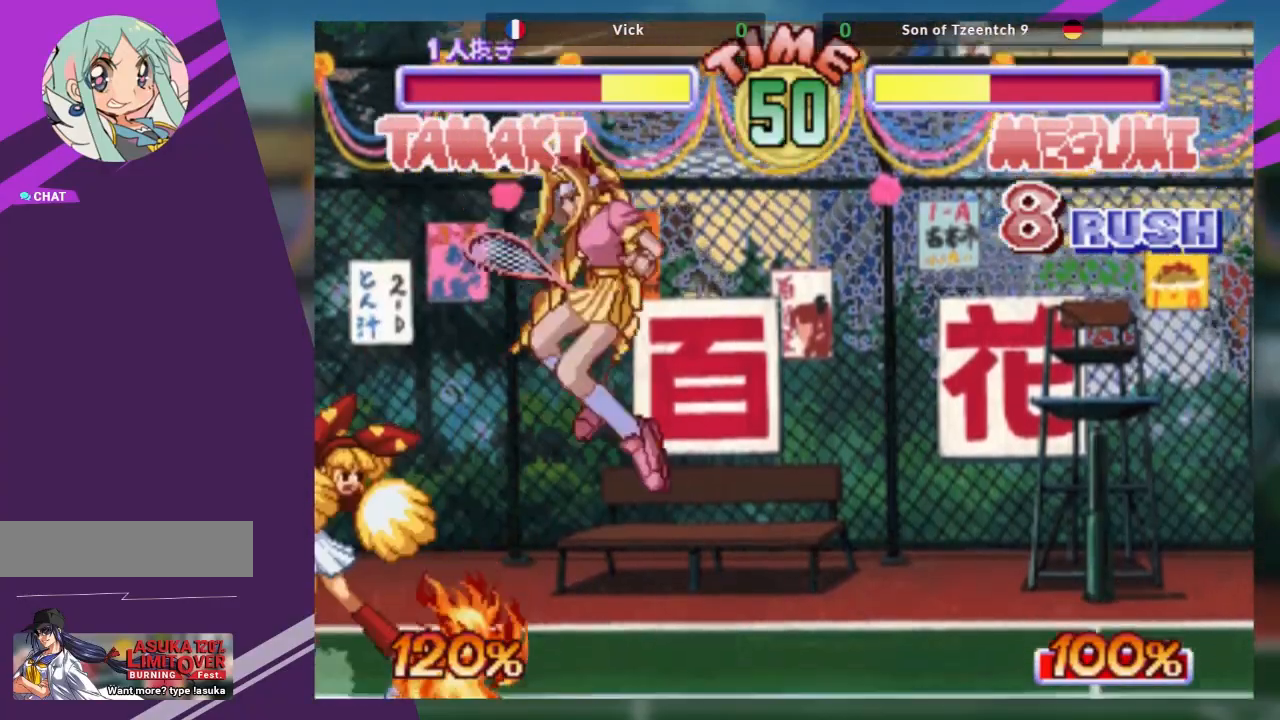
{"buttons": [], "left_stick": "right", "events": [[233, "left_stick", "right"], [300, "left_stick", "center"], [367, "left_stick", "right"]]}
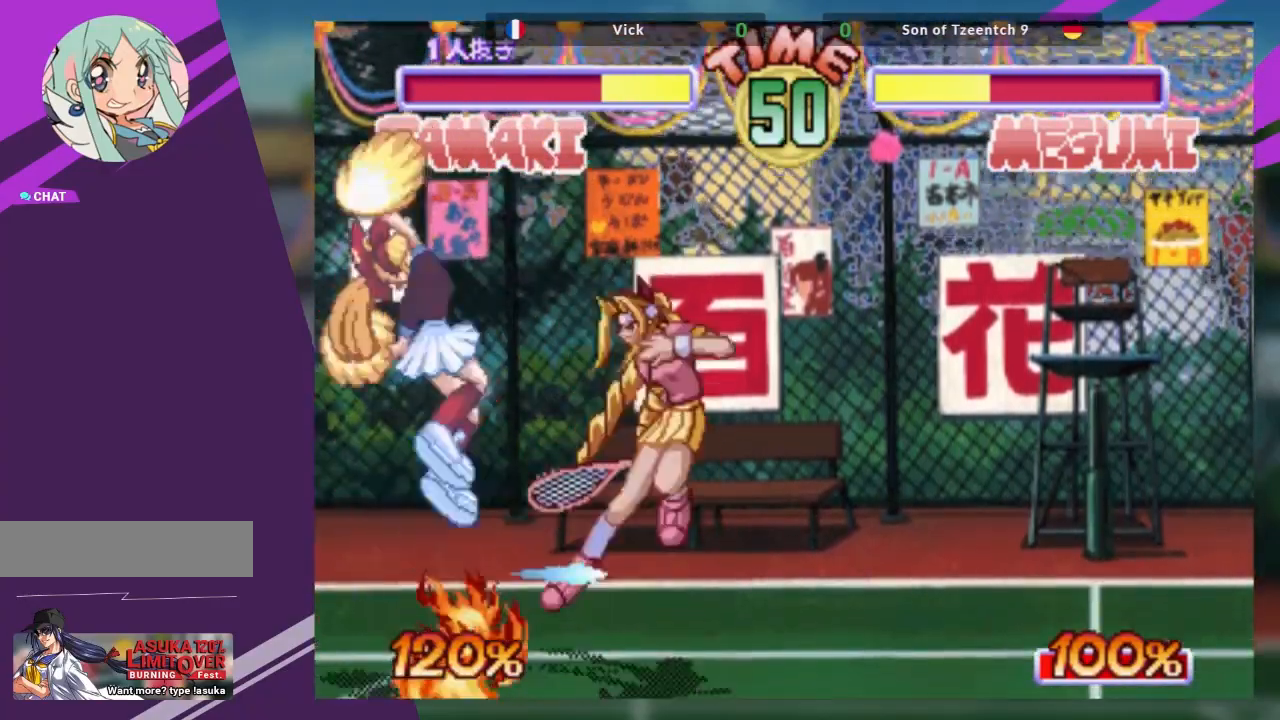
{"buttons": ["R1"], "left_stick": "right", "events": [[234, "left_stick", "center"], [301, "left_stick", "left"], [384, "left_stick", "down"], [467, "R1", "down"], [484, "left_stick", "right"]]}
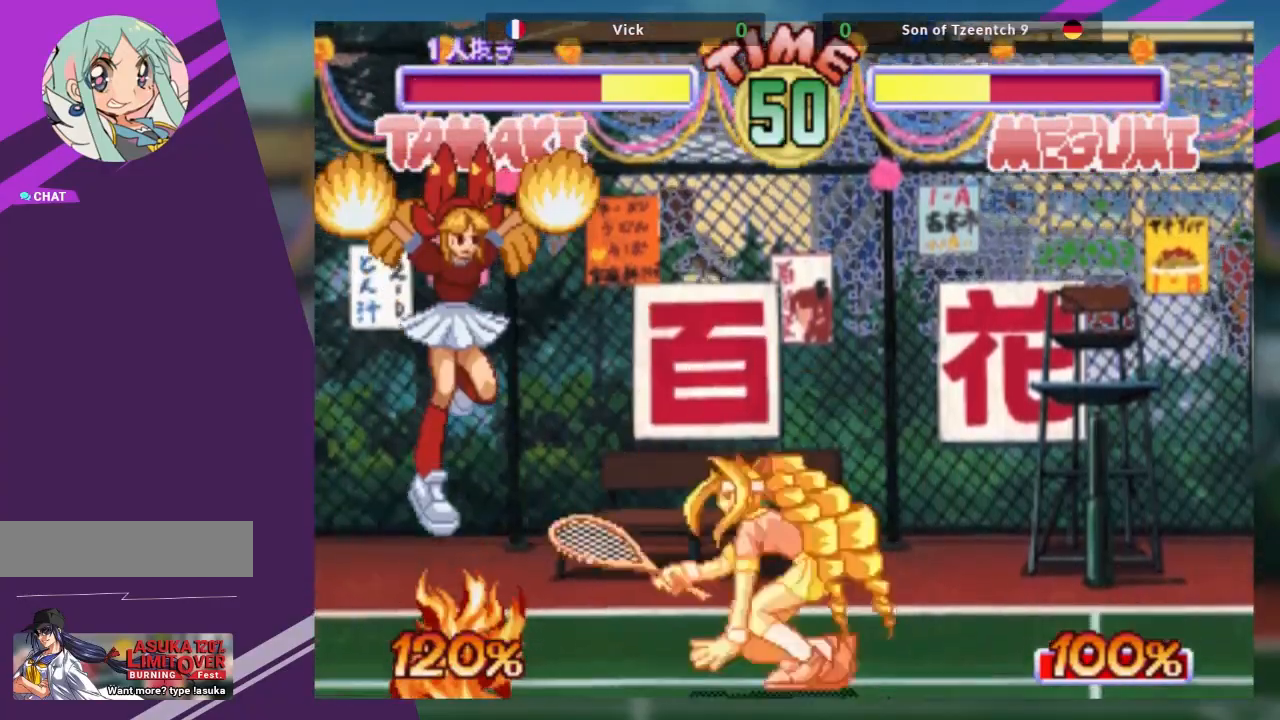
{"buttons": [], "left_stick": "center", "events": [[33, "left_stick", "center"], [50, "R1", "up"]]}
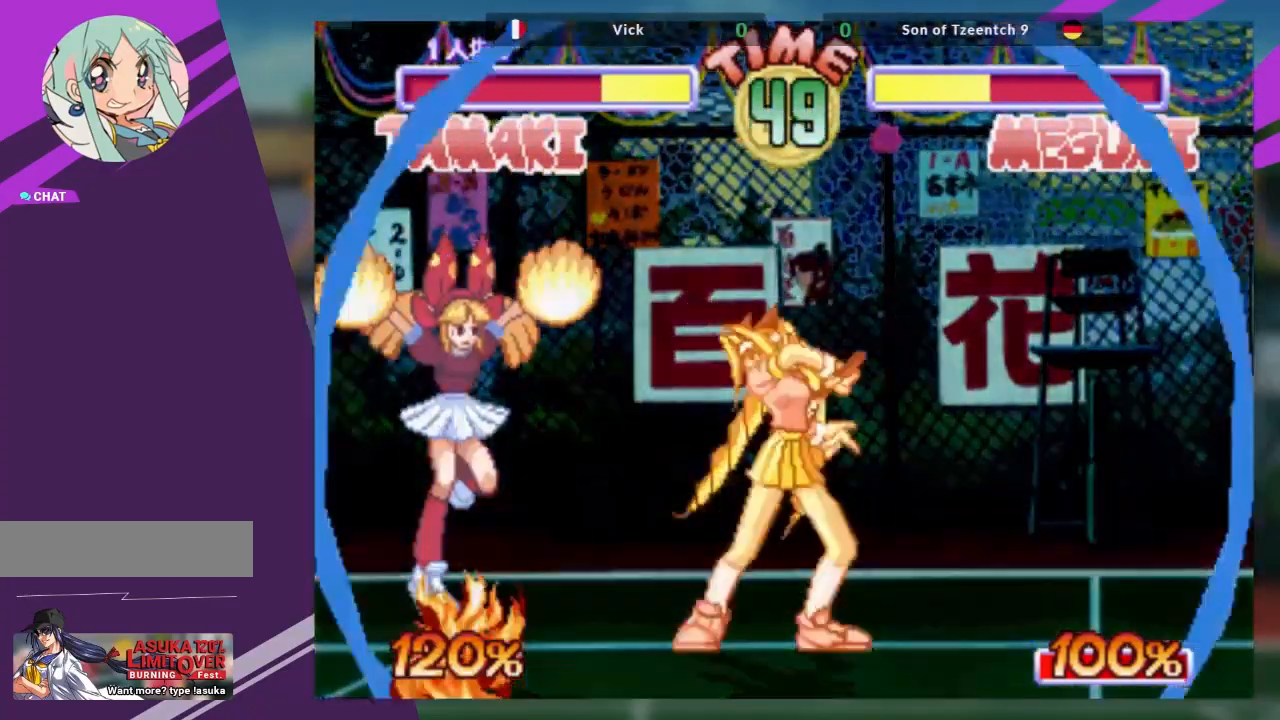
{"buttons": [], "left_stick": "center", "events": []}
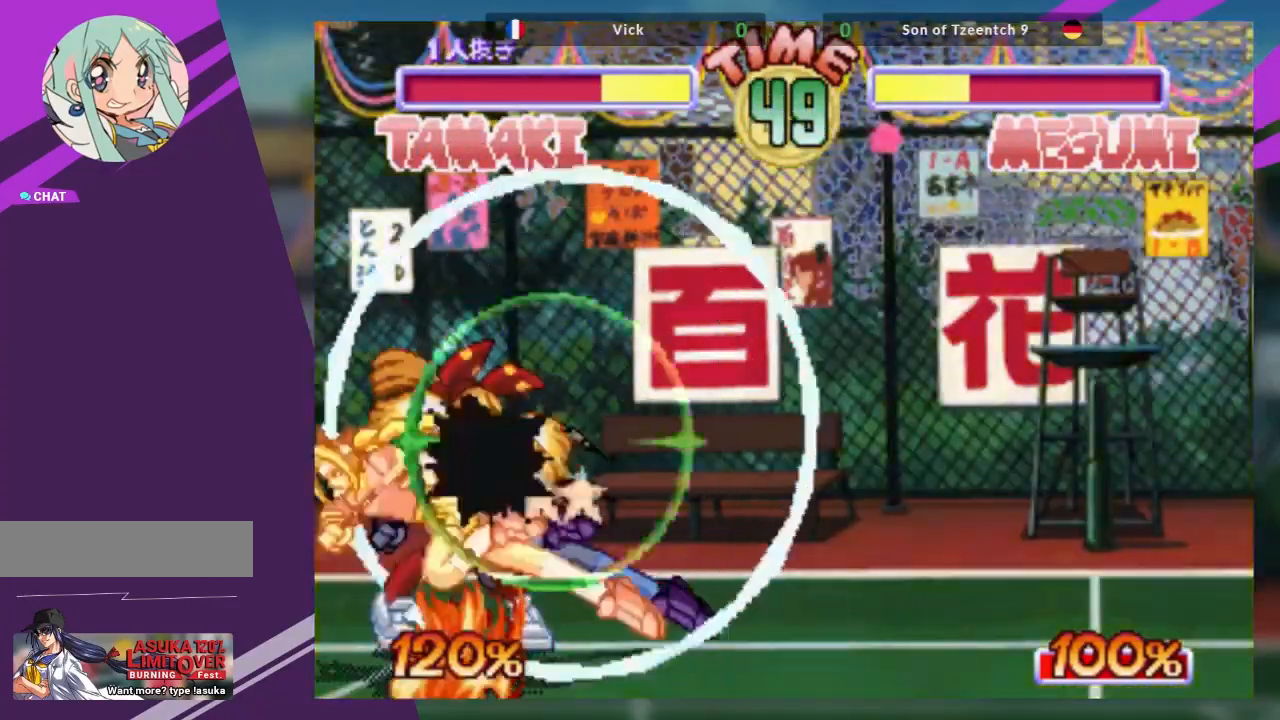
{"buttons": [], "left_stick": "center", "events": []}
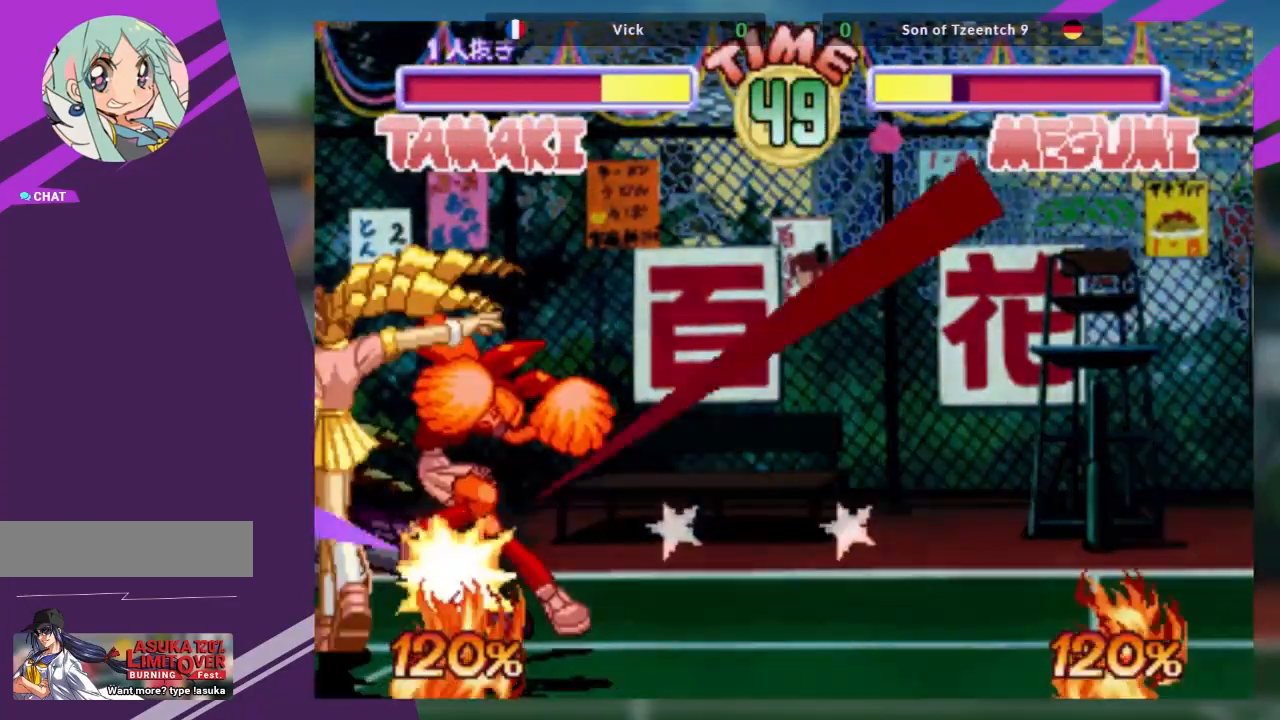
{"buttons": [], "left_stick": "center", "events": []}
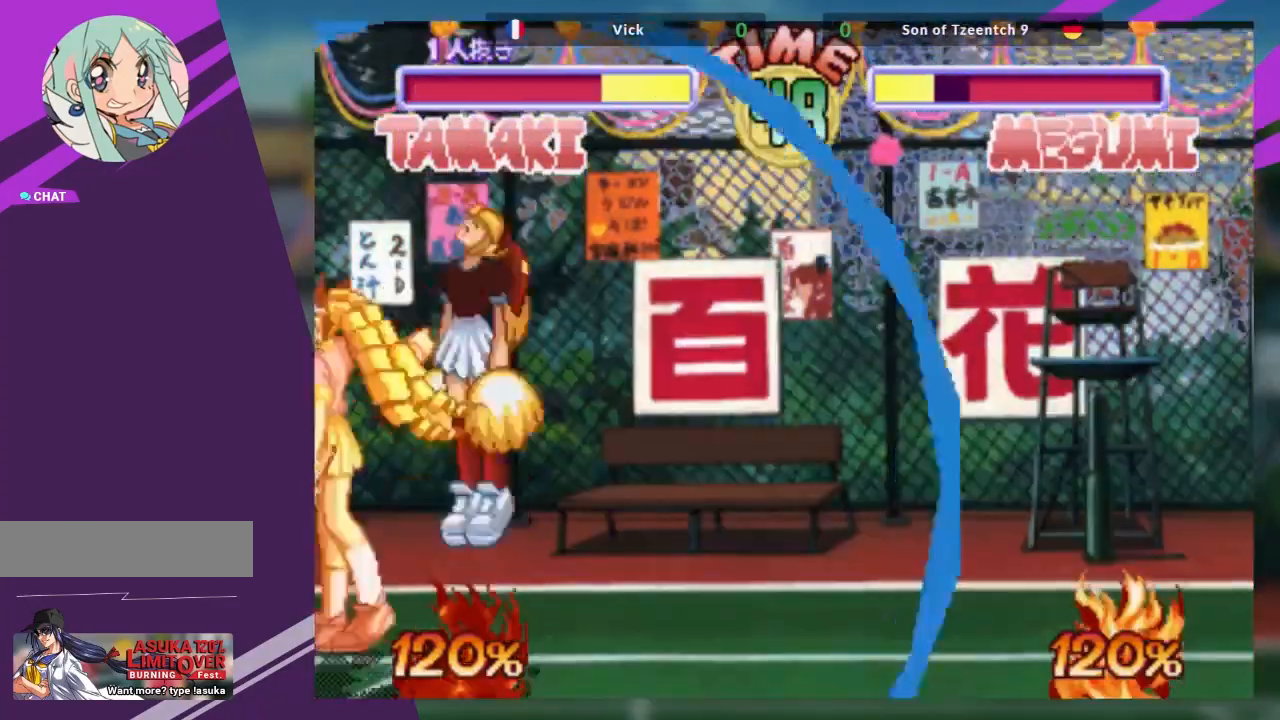
{"buttons": [], "left_stick": "center", "events": []}
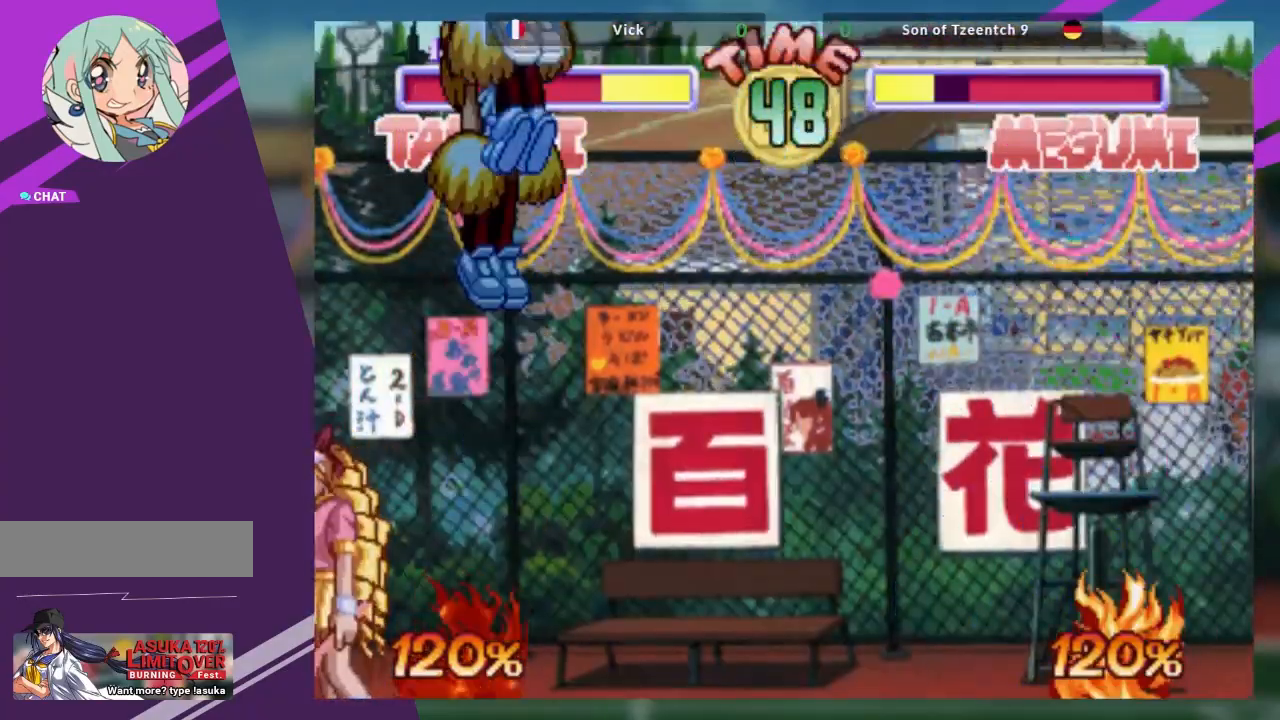
{"buttons": [], "left_stick": "right", "events": [[200, "left_stick", "right"], [251, "left_stick", "center"], [317, "left_stick", "right"]]}
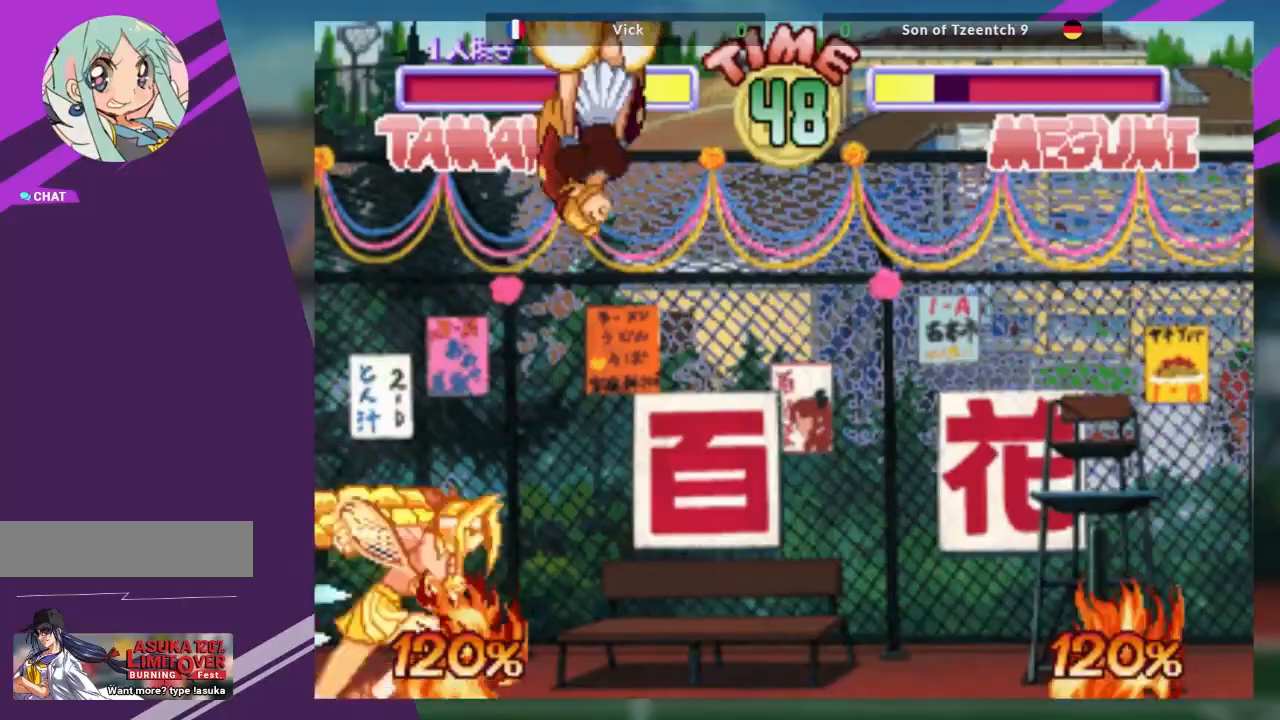
{"buttons": [], "left_stick": "center", "events": [[100, "TRIANGLE", "down"], [183, "TRIANGLE", "up"], [267, "TRIANGLE", "down"], [367, "TRIANGLE", "up"], [383, "TRIANGLE", "down"], [500, "TRIANGLE", "up"], [500, "left_stick", "center"]]}
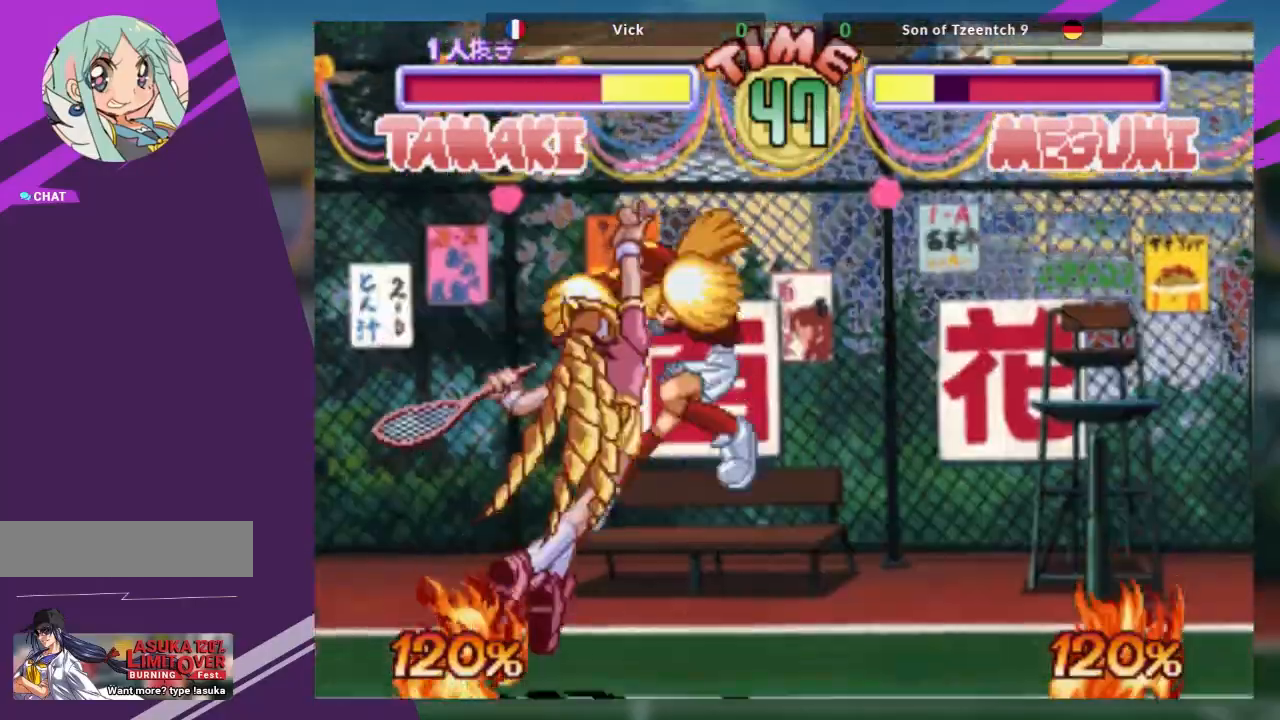
{"buttons": [], "left_stick": "center", "events": []}
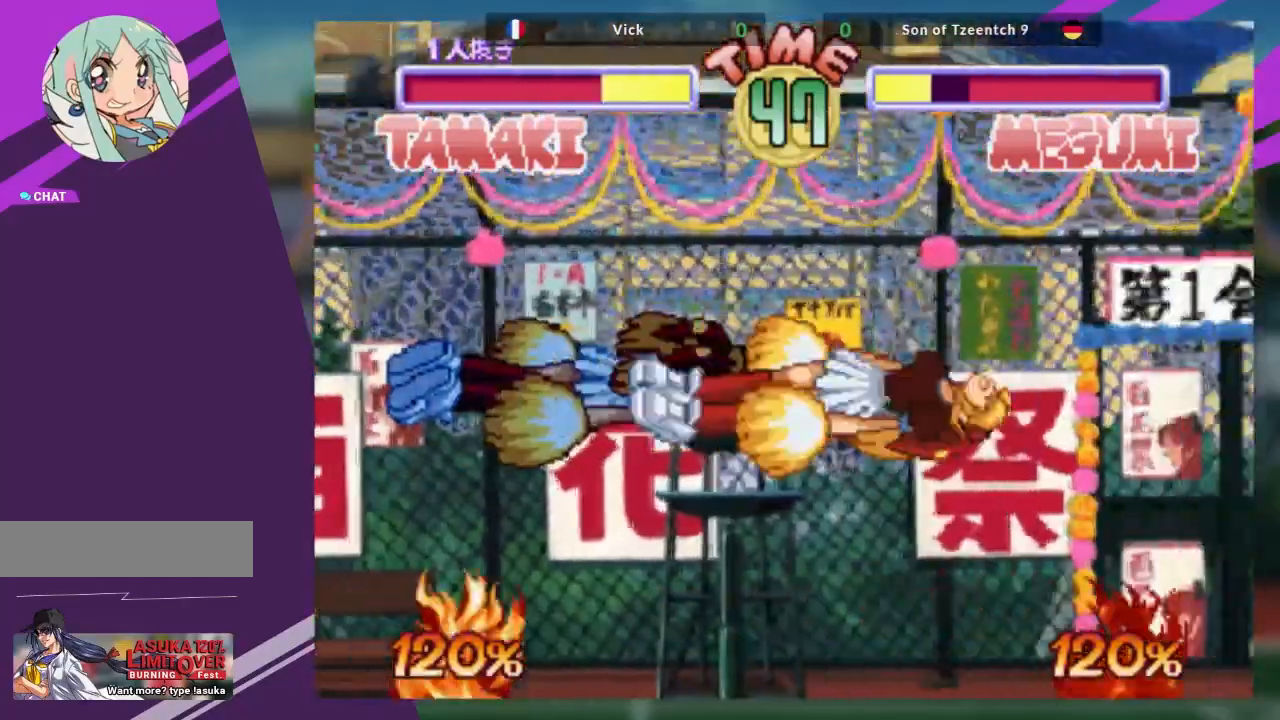
{"buttons": [], "left_stick": "center", "events": [[83, "left_stick", "left"], [183, "left_stick", "down"], [283, "R1", "down"], [283, "left_stick", "right"], [333, "left_stick", "center"], [350, "R1", "up"]]}
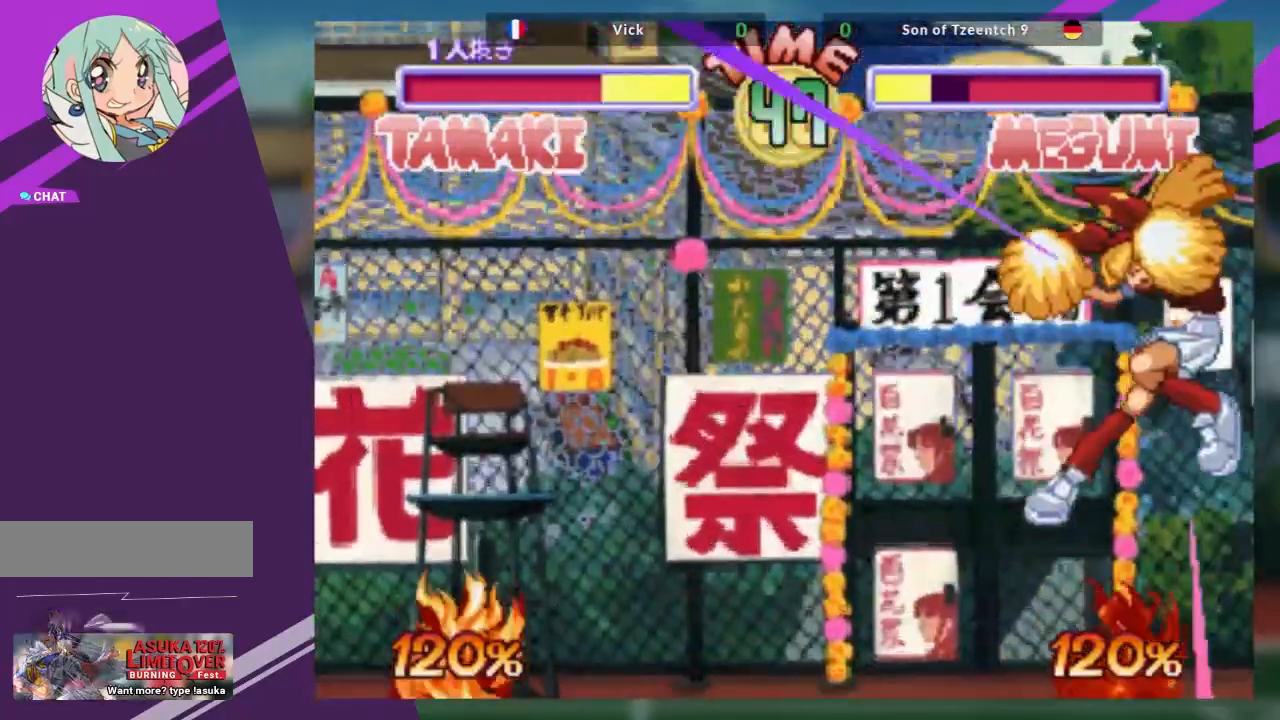
{"buttons": [], "left_stick": "center", "events": []}
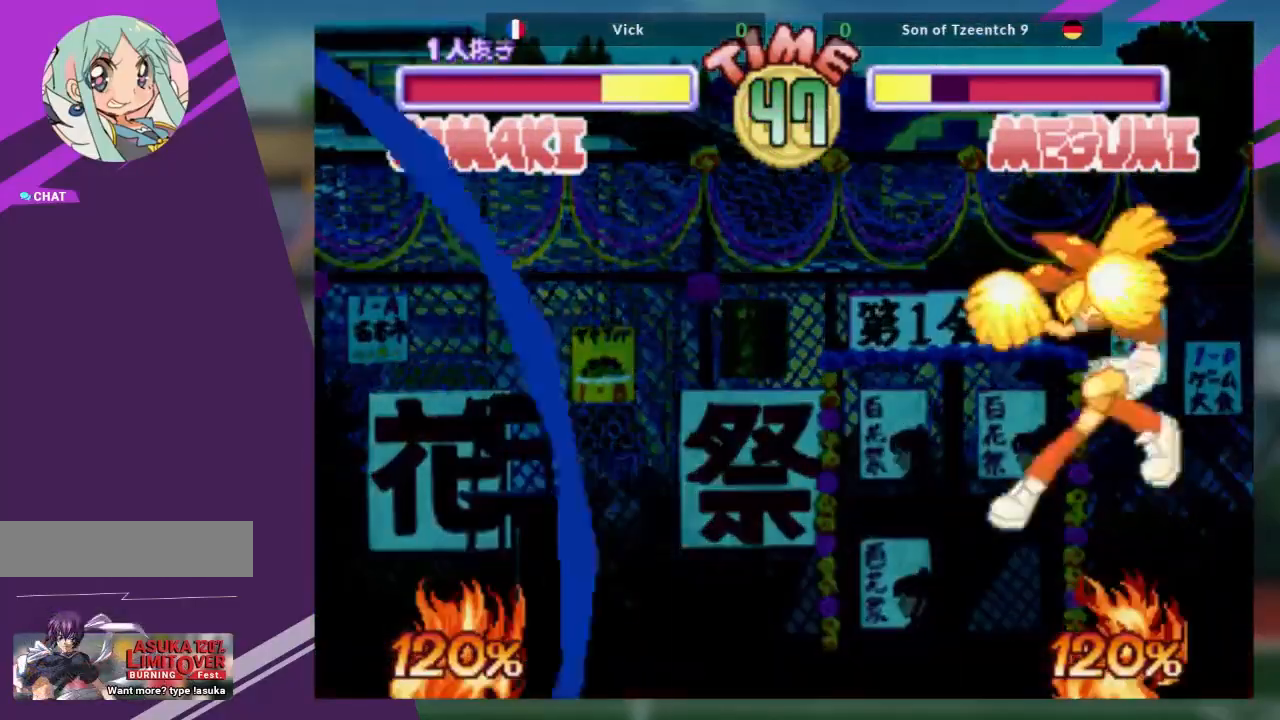
{"buttons": [], "left_stick": "center", "events": []}
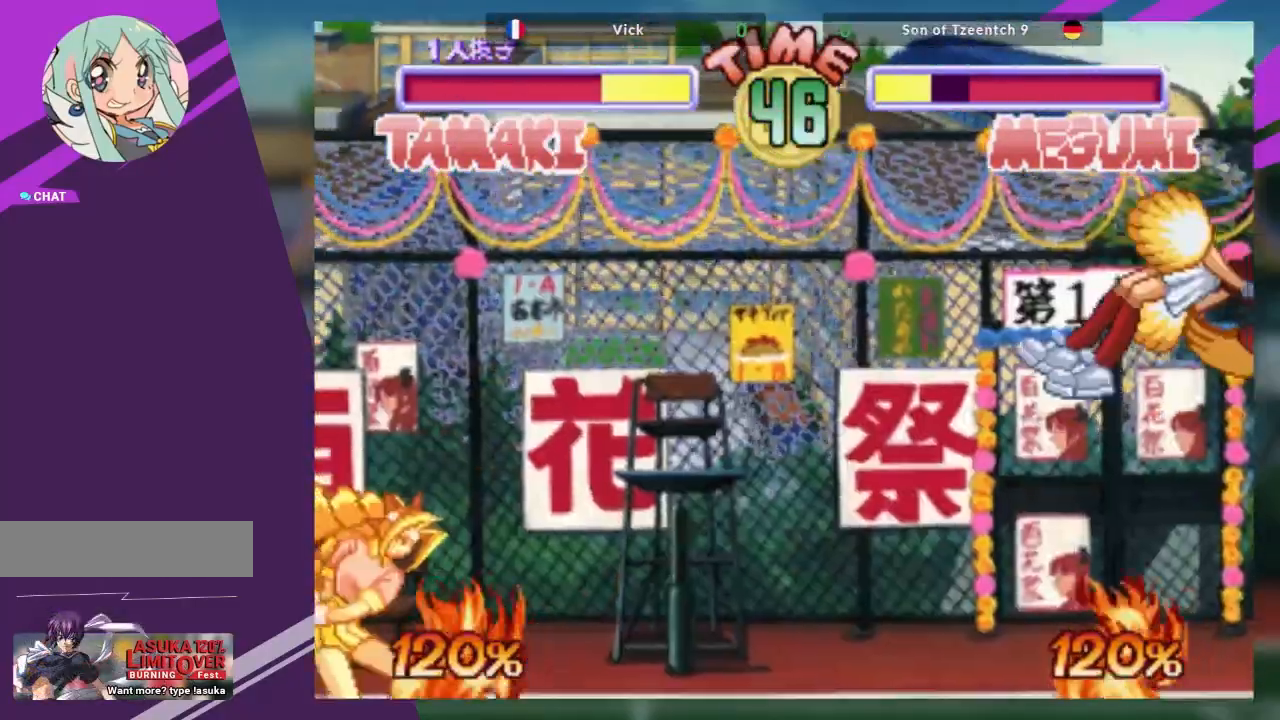
{"buttons": [], "left_stick": "center", "events": []}
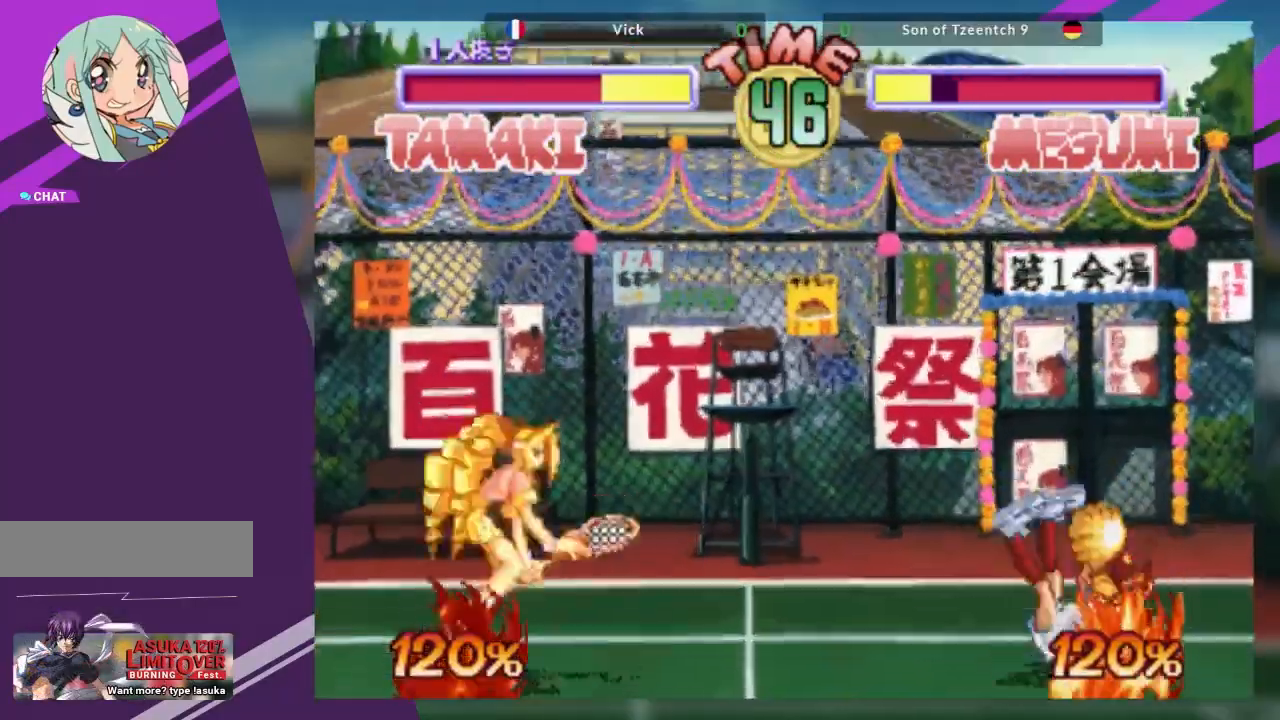
{"buttons": [], "left_stick": "center", "events": [[384, "left_stick", "right"], [451, "left_stick", "center"]]}
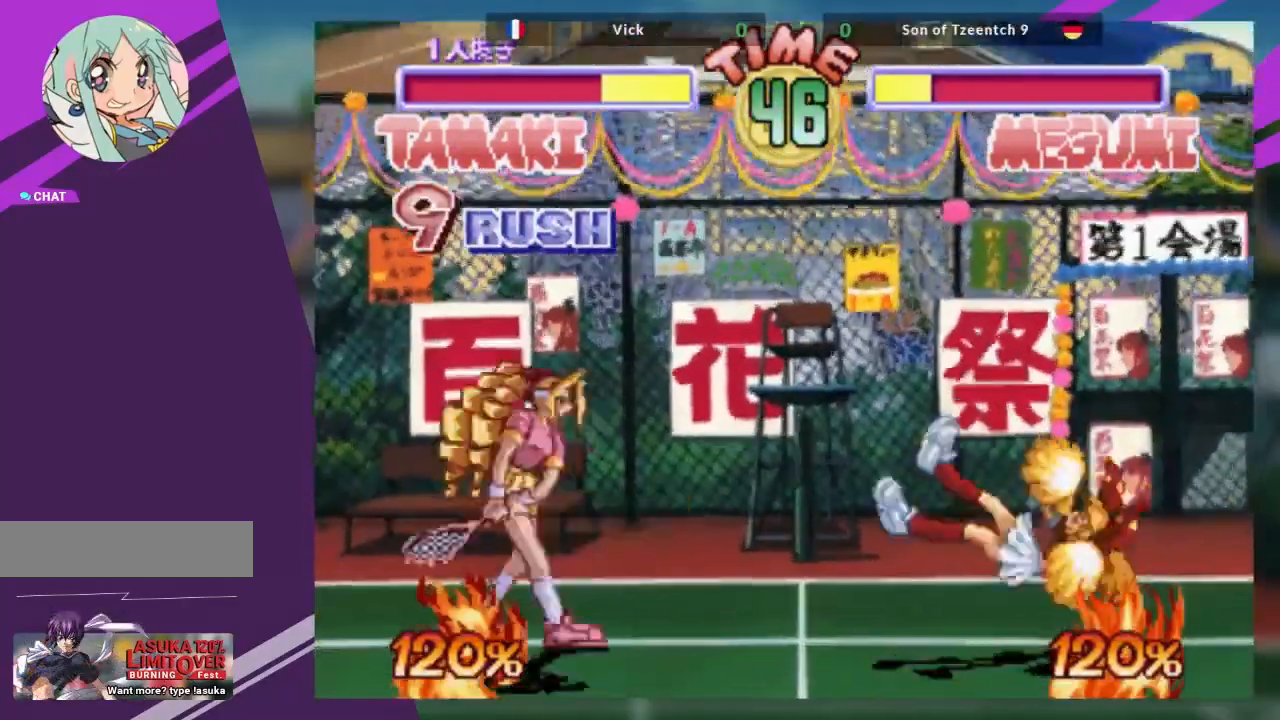
{"buttons": [], "left_stick": "left", "events": [[16, "left_stick", "right"], [400, "left_stick", "center"], [467, "left_stick", "left"]]}